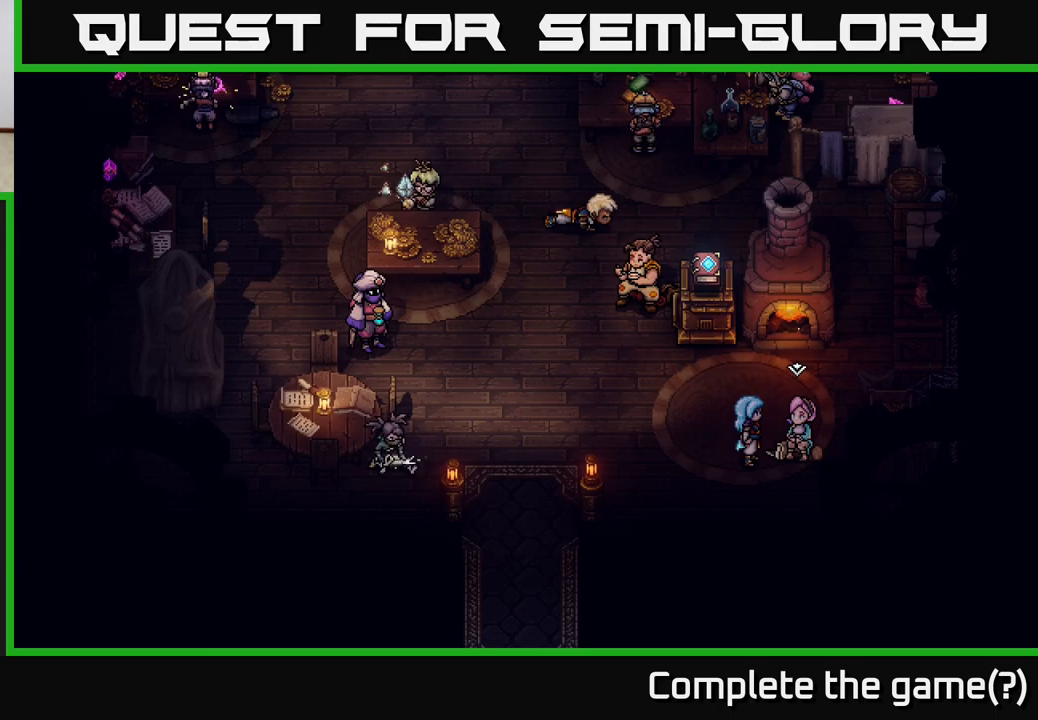
Gameplay with a controller (Xbox layout); each line is a JSON object with the inputs held at the frame after it. "events" lists button and stick changes between this image and that frame as [ms after this image, input, new state], when the widget could be followed in between.
{"buttons": [], "left_stick": "right", "right_stick": "center", "events": [[217, "left_stick", "up"], [467, "left_stick", "right"]]}
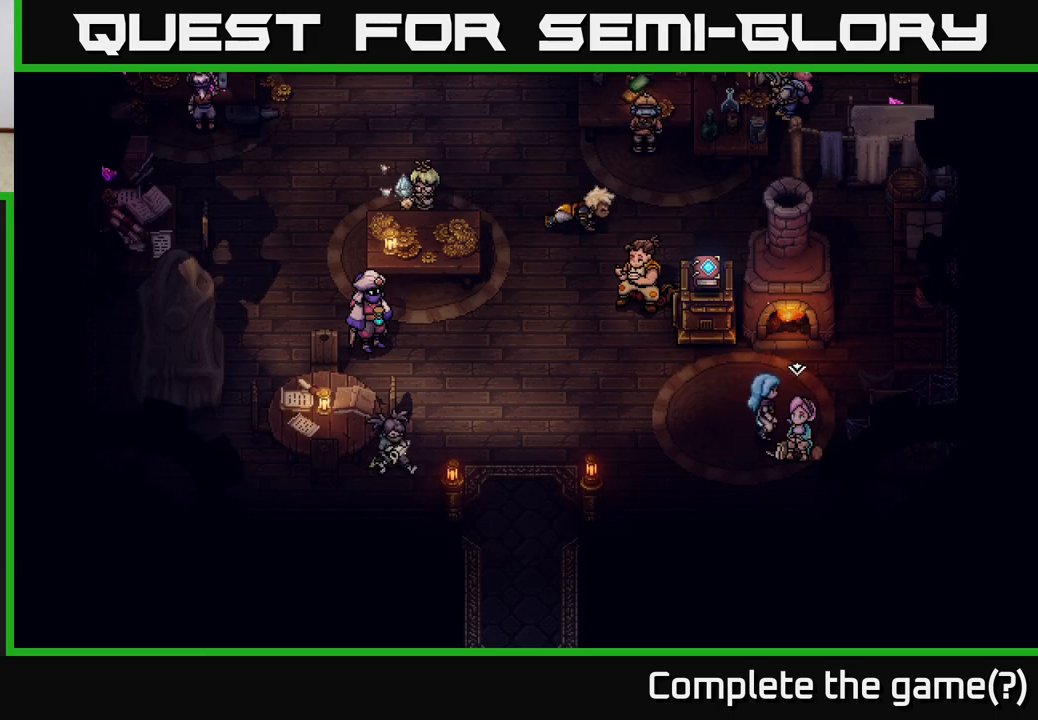
{"buttons": [], "left_stick": "left", "right_stick": "center", "events": [[200, "left_stick", "up"], [267, "left_stick", "center"], [483, "left_stick", "left"]]}
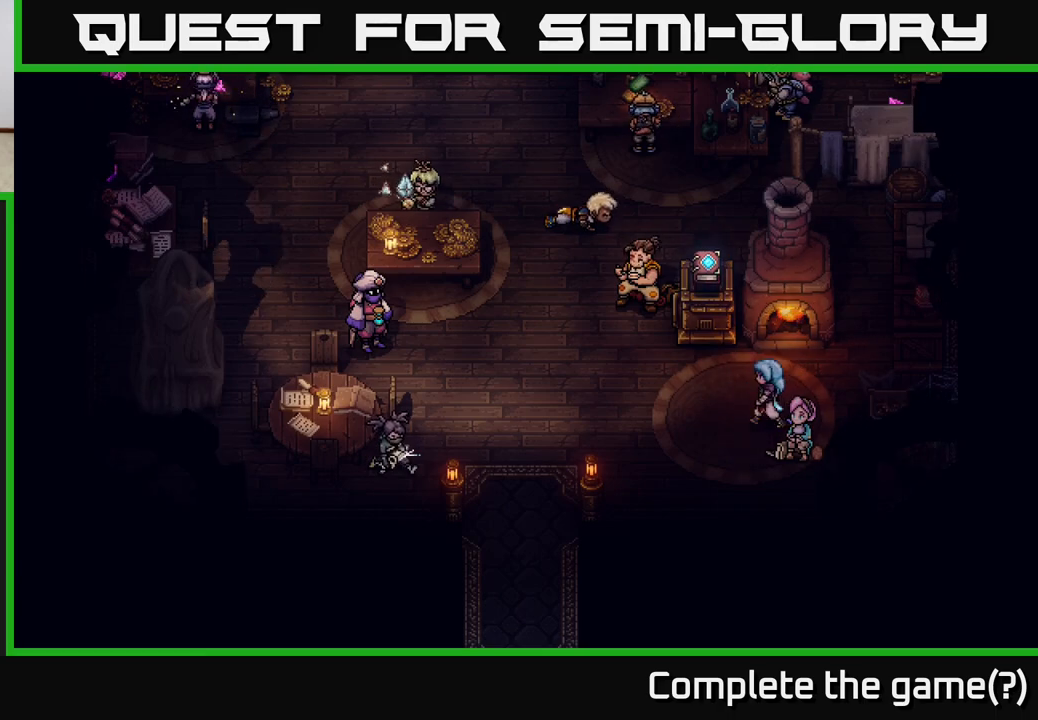
{"buttons": [], "left_stick": "left", "right_stick": "center", "events": [[183, "left_stick", "up-left"], [367, "left_stick", "left"]]}
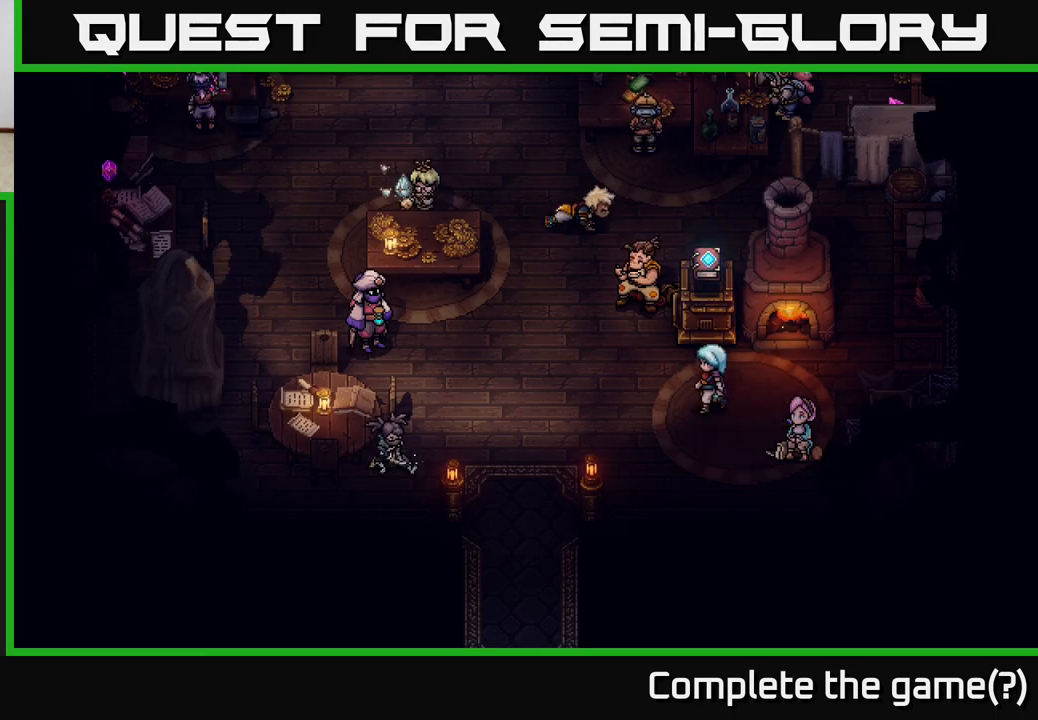
{"buttons": [], "left_stick": "up-left", "right_stick": "center", "events": [[250, "left_stick", "up-left"]]}
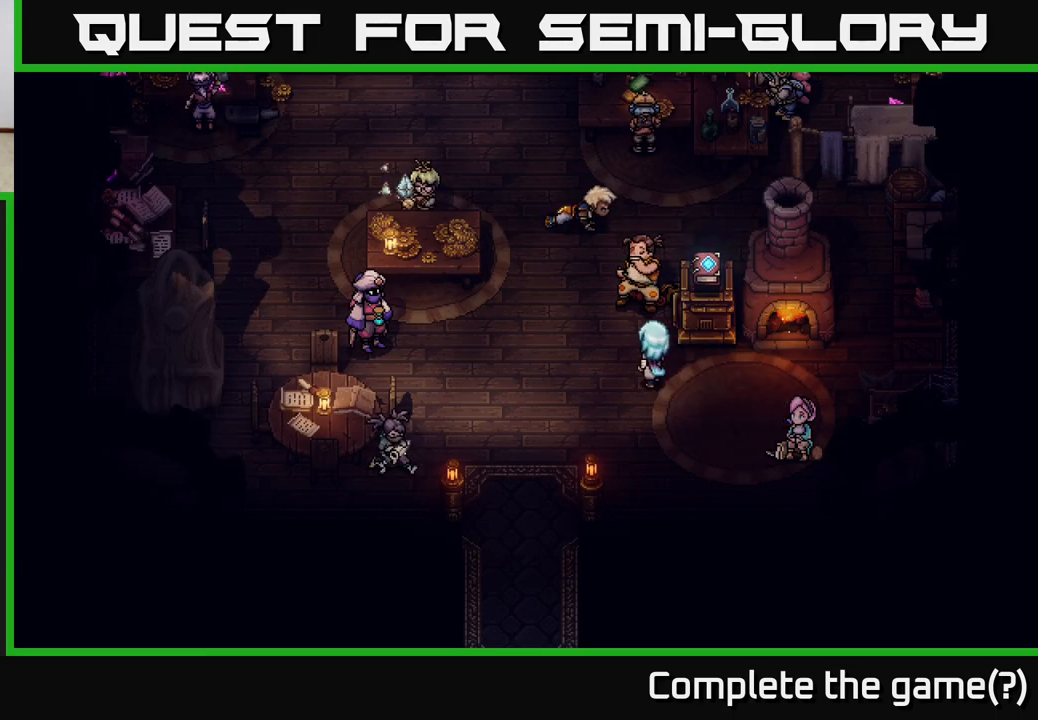
{"buttons": [], "left_stick": "up-left", "right_stick": "center", "events": [[267, "left_stick", "left"], [467, "left_stick", "up-left"]]}
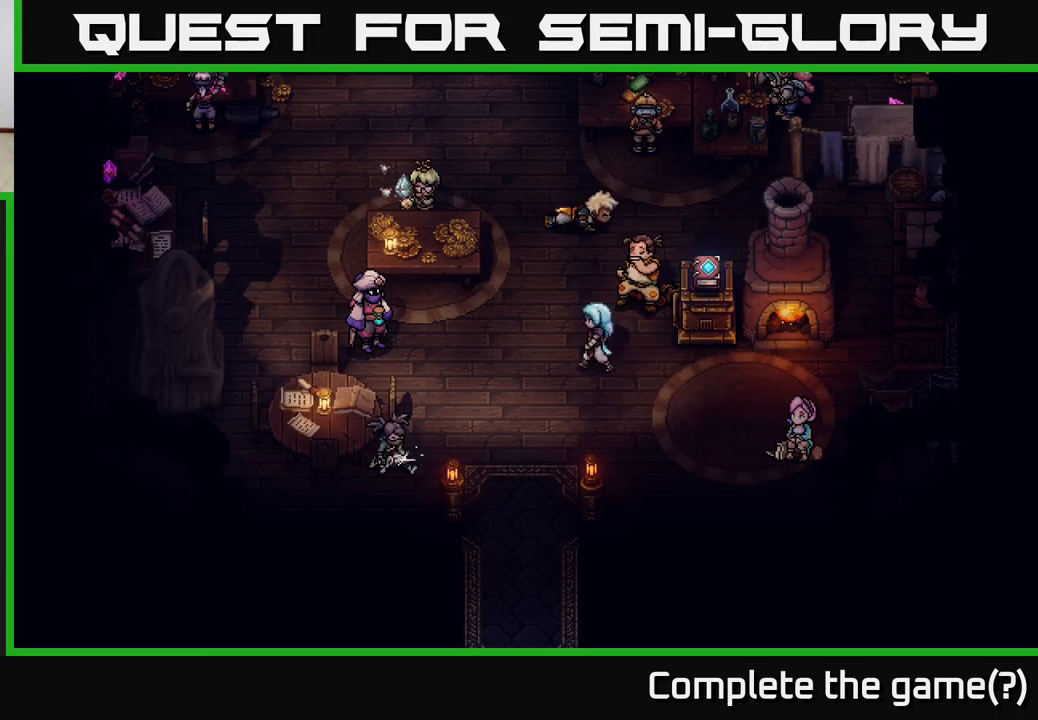
{"buttons": [], "left_stick": "up", "right_stick": "center", "events": [[467, "left_stick", "up"]]}
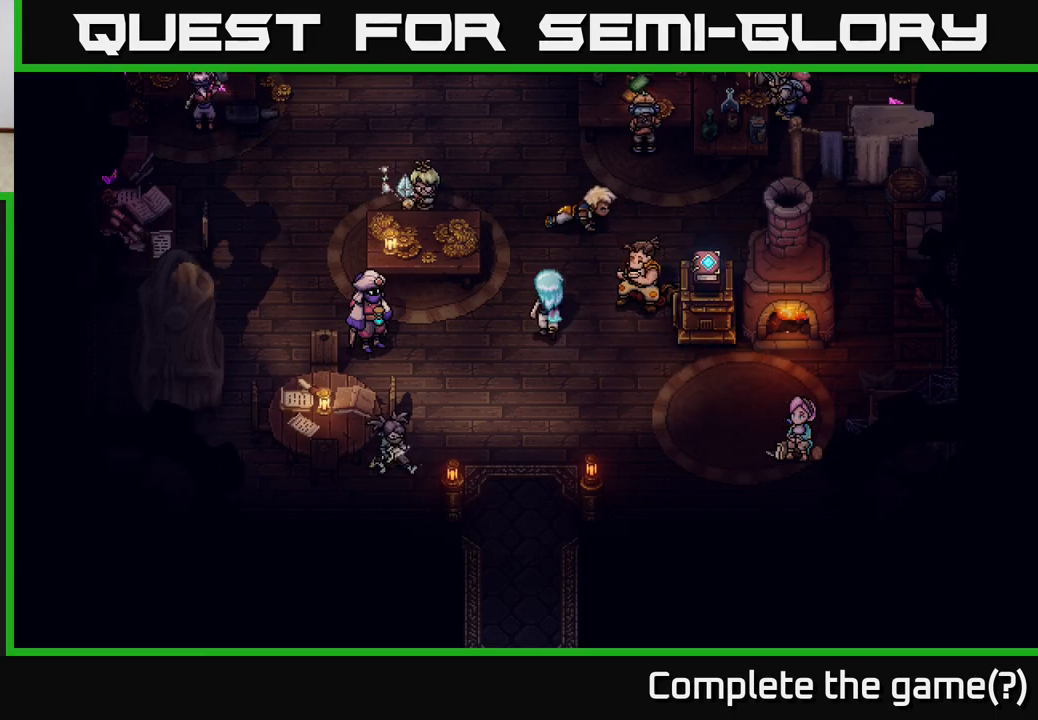
{"buttons": [], "left_stick": "up", "right_stick": "center", "events": [[133, "left_stick", "up-left"], [433, "left_stick", "up"]]}
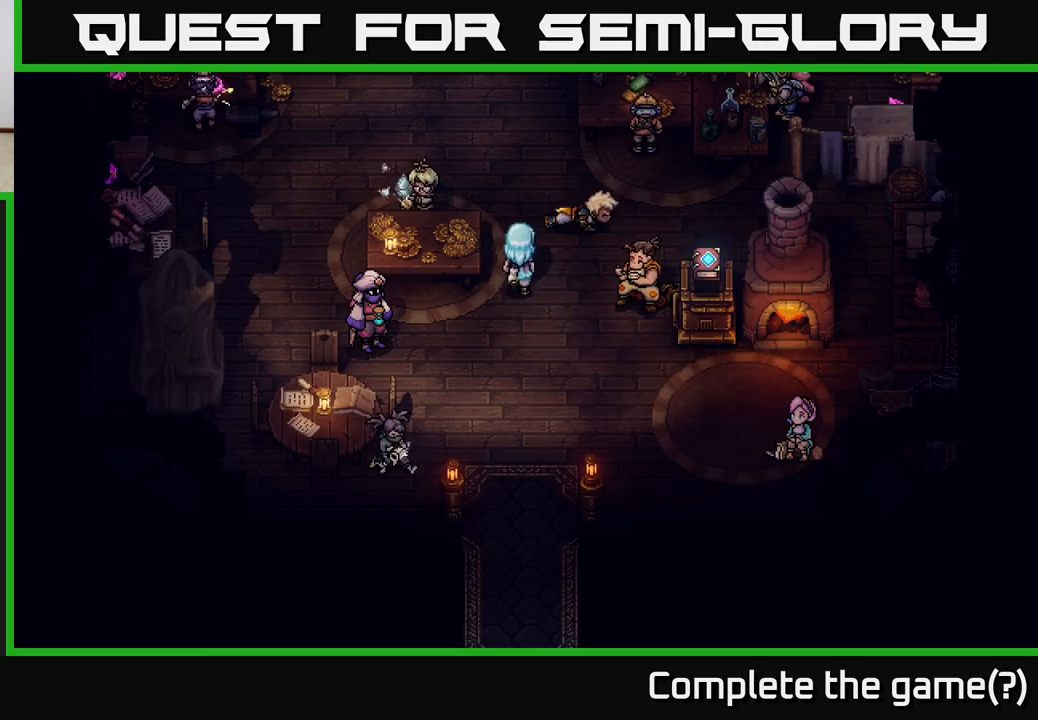
{"buttons": [], "left_stick": "up", "right_stick": "center", "events": []}
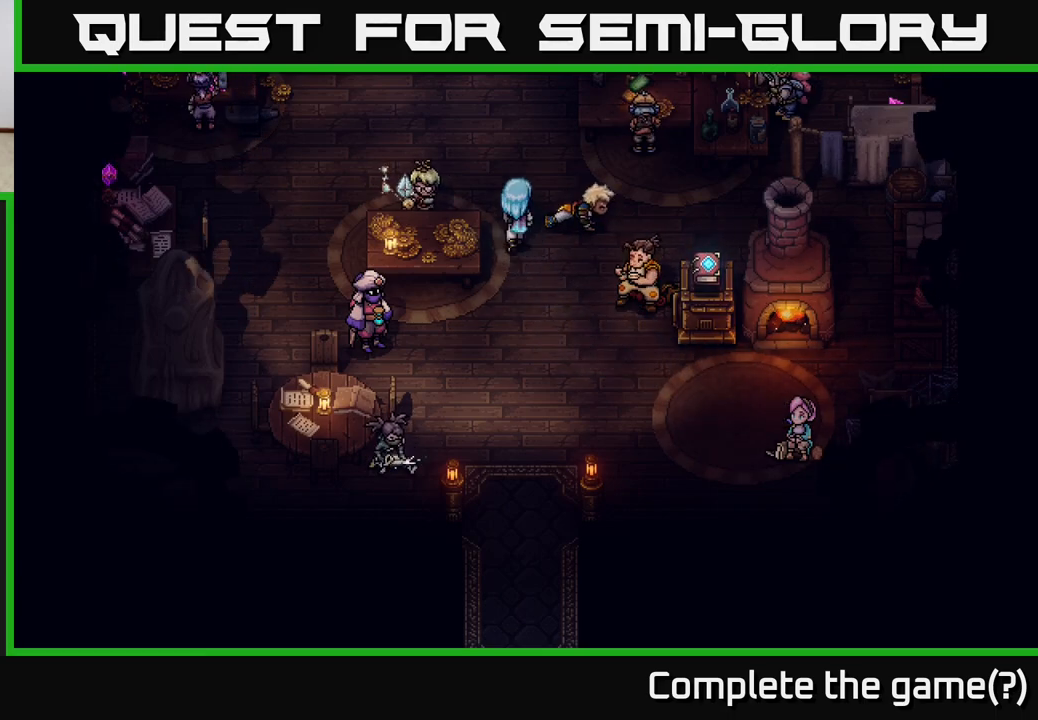
{"buttons": [], "left_stick": "left", "right_stick": "center", "events": [[250, "left_stick", "left"]]}
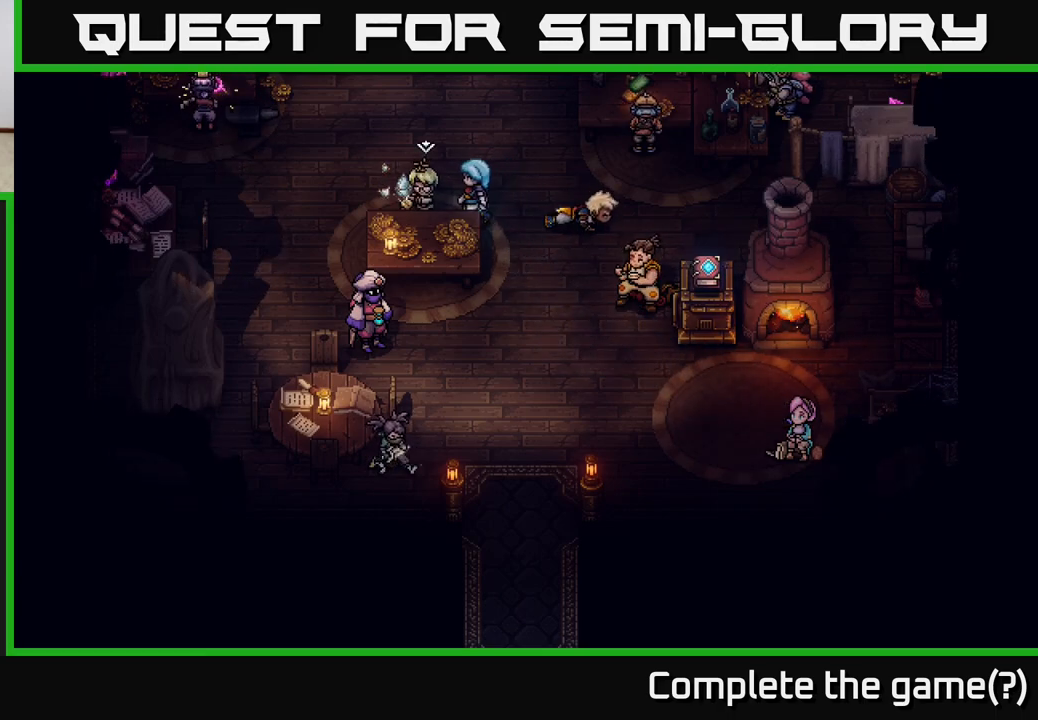
{"buttons": ["A"], "left_stick": "center", "right_stick": "center", "events": [[50, "left_stick", "center"], [283, "left_stick", "left"], [333, "A", "down"], [383, "left_stick", "center"]]}
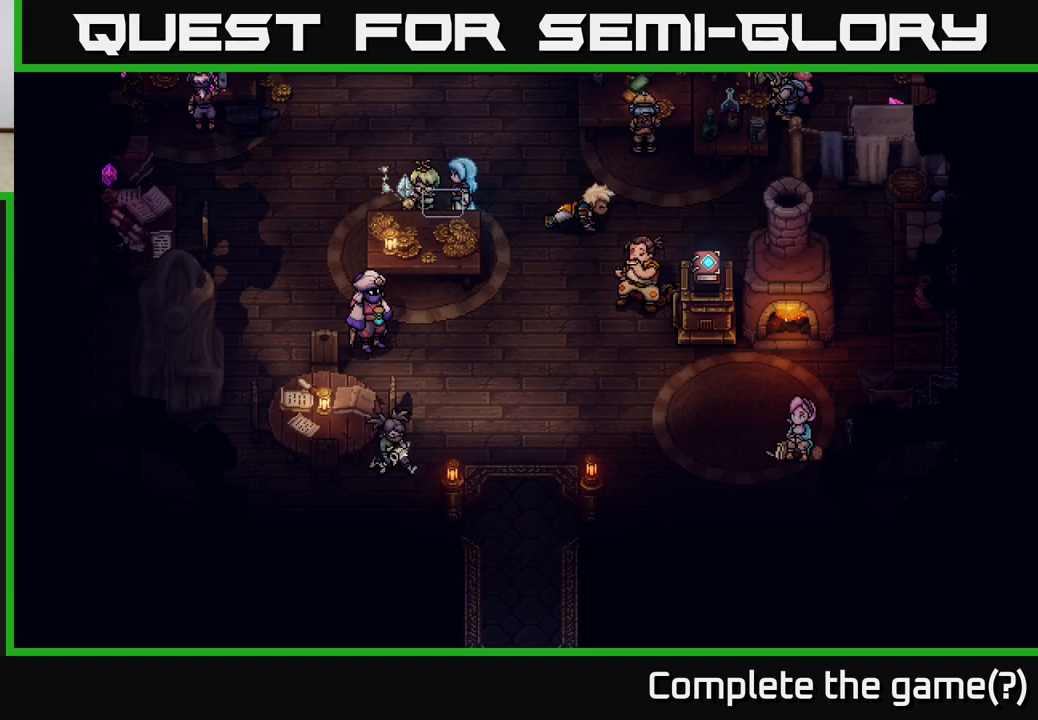
{"buttons": [], "left_stick": "center", "right_stick": "center", "events": [[167, "A", "up"]]}
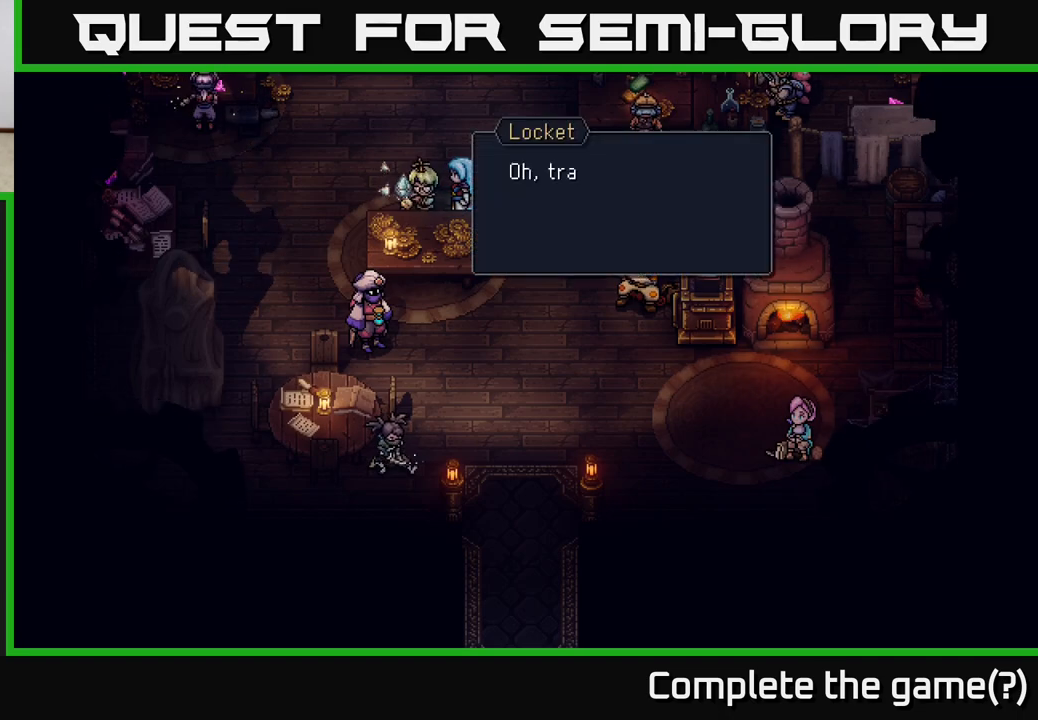
{"buttons": [], "left_stick": "center", "right_stick": "center", "events": [[133, "A", "down"], [317, "A", "up"]]}
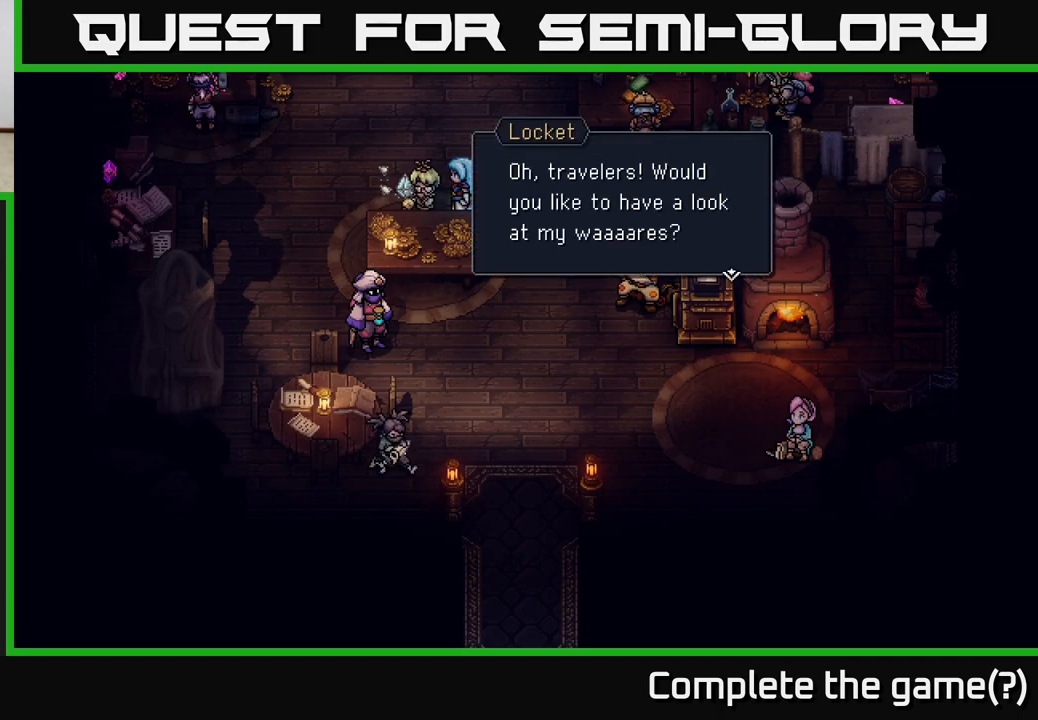
{"buttons": [], "left_stick": "center", "right_stick": "center", "events": [[183, "A", "down"], [383, "A", "up"]]}
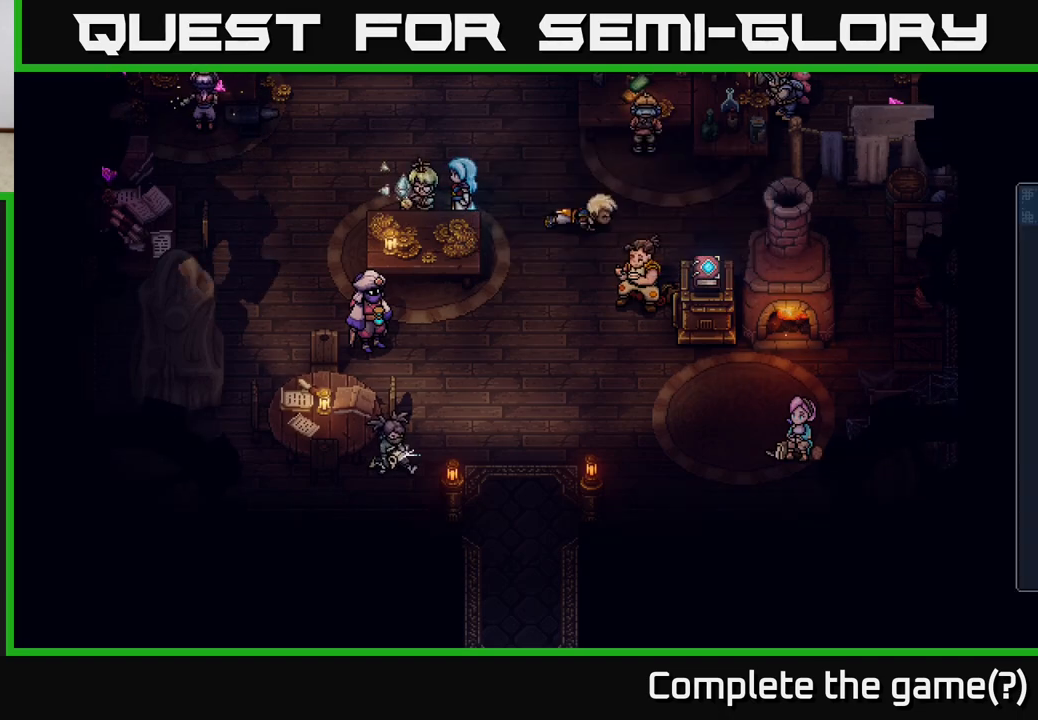
{"buttons": [], "left_stick": "center", "right_stick": "center", "events": []}
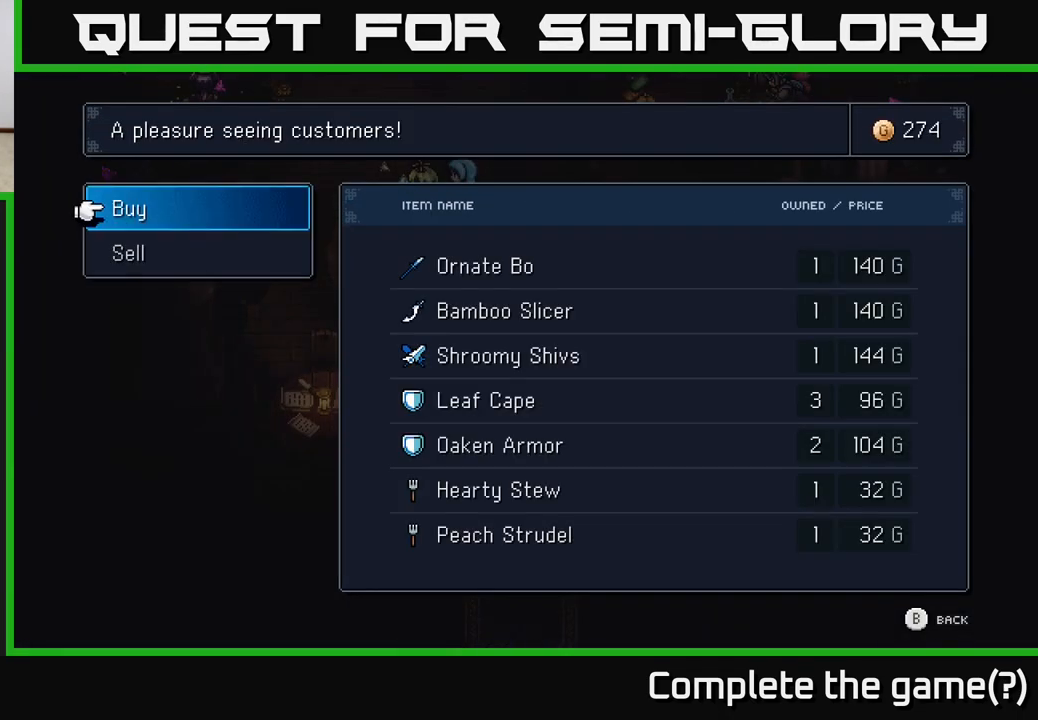
{"buttons": [], "left_stick": "up-right", "right_stick": "center", "events": [[100, "B", "down"], [283, "B", "up"], [500, "left_stick", "up-right"]]}
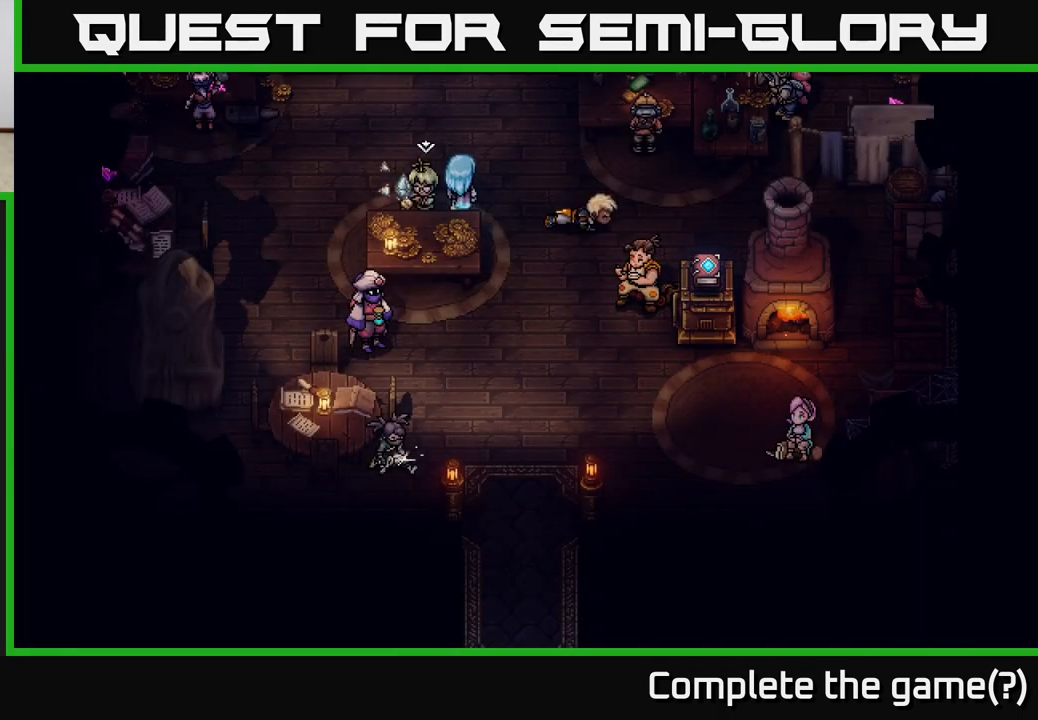
{"buttons": [], "left_stick": "up-right", "right_stick": "center", "events": []}
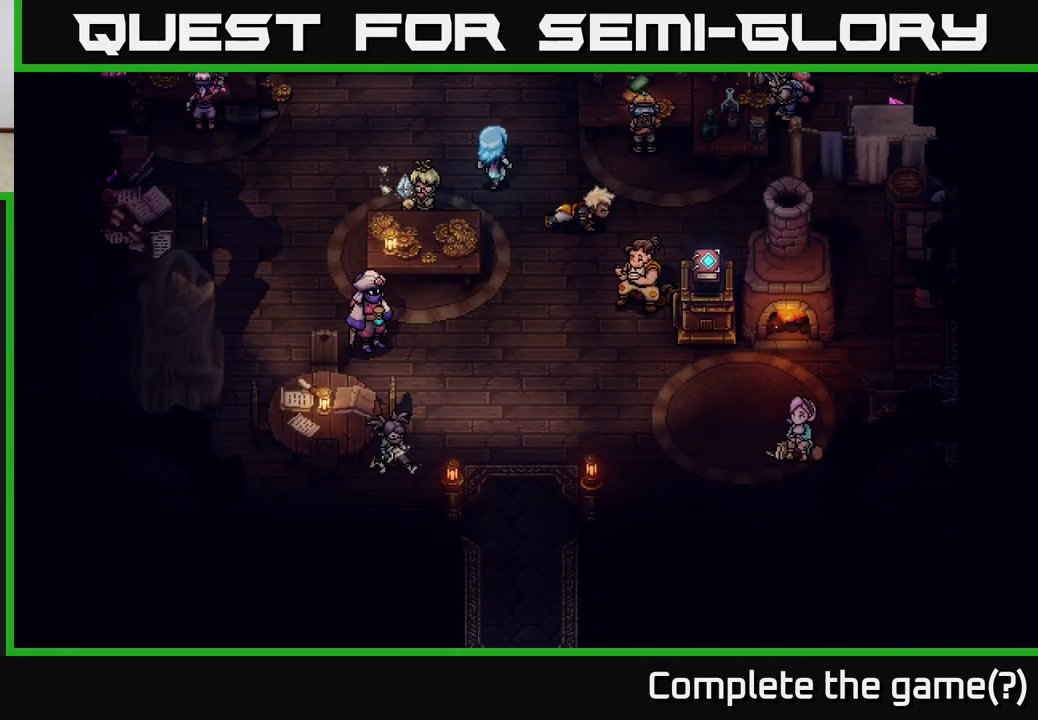
{"buttons": [], "left_stick": "down-left", "right_stick": "center", "events": [[167, "left_stick", "down-right"], [300, "left_stick", "down-left"]]}
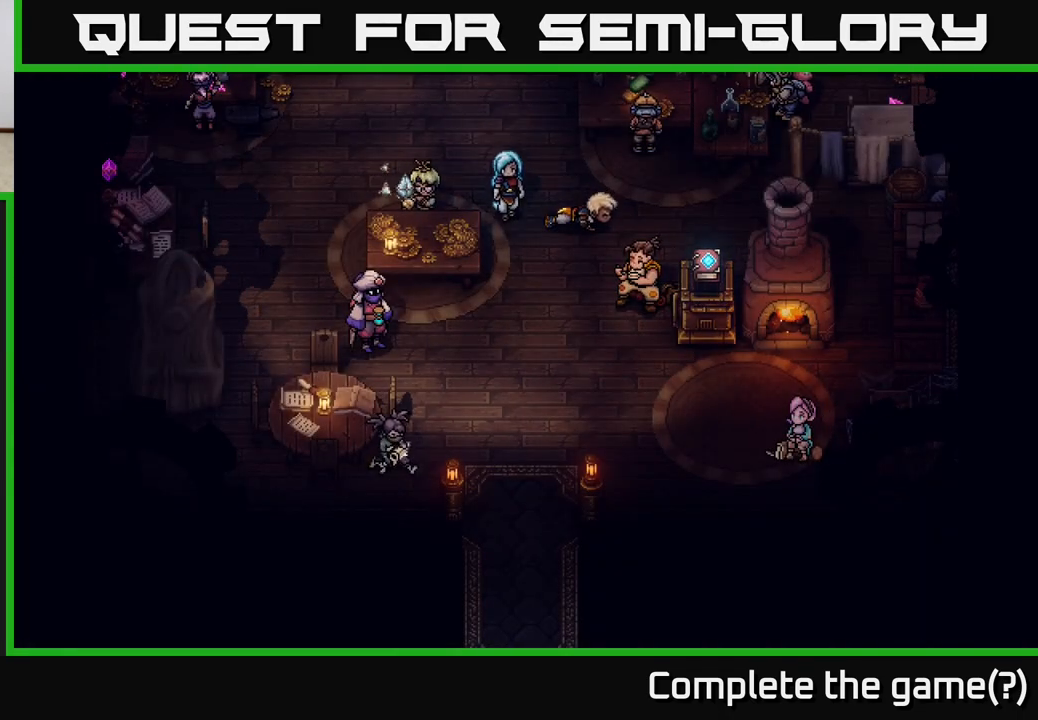
{"buttons": [], "left_stick": "down", "right_stick": "center", "events": [[17, "left_stick", "down"]]}
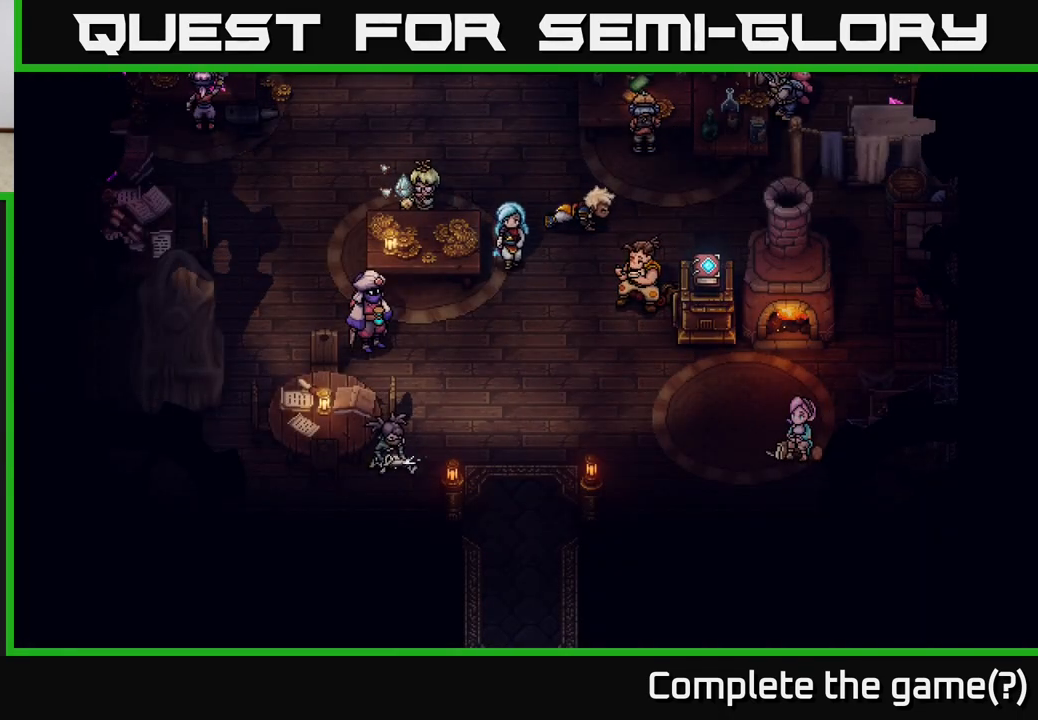
{"buttons": [], "left_stick": "down-right", "right_stick": "center", "events": [[117, "left_stick", "down-right"]]}
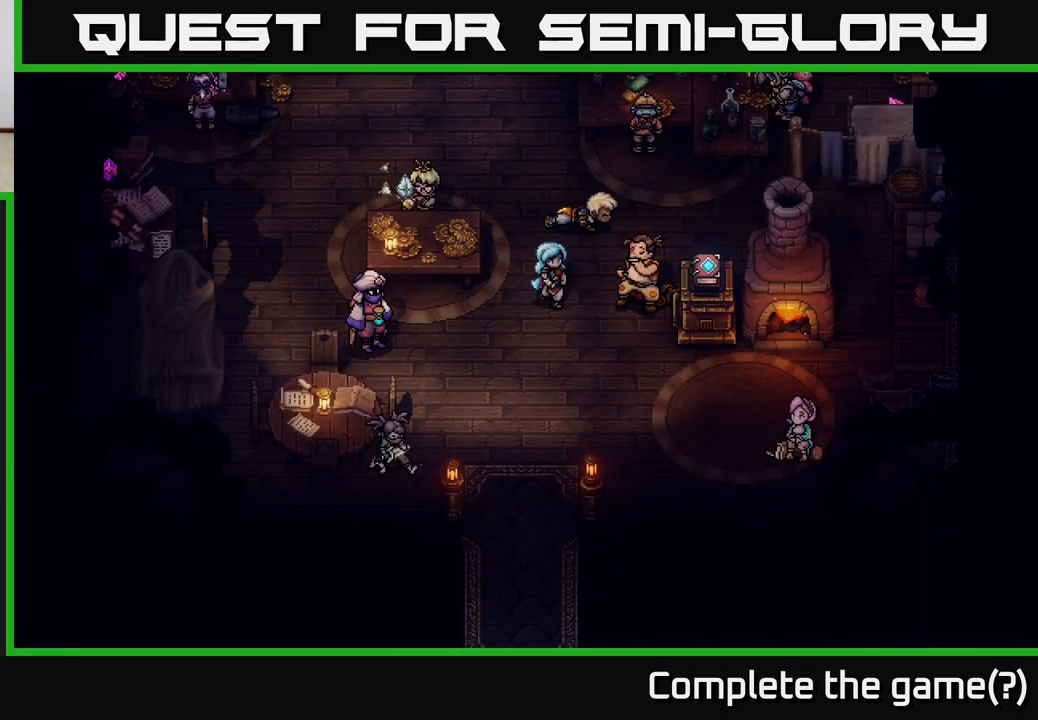
{"buttons": [], "left_stick": "down", "right_stick": "center", "events": [[417, "left_stick", "down"]]}
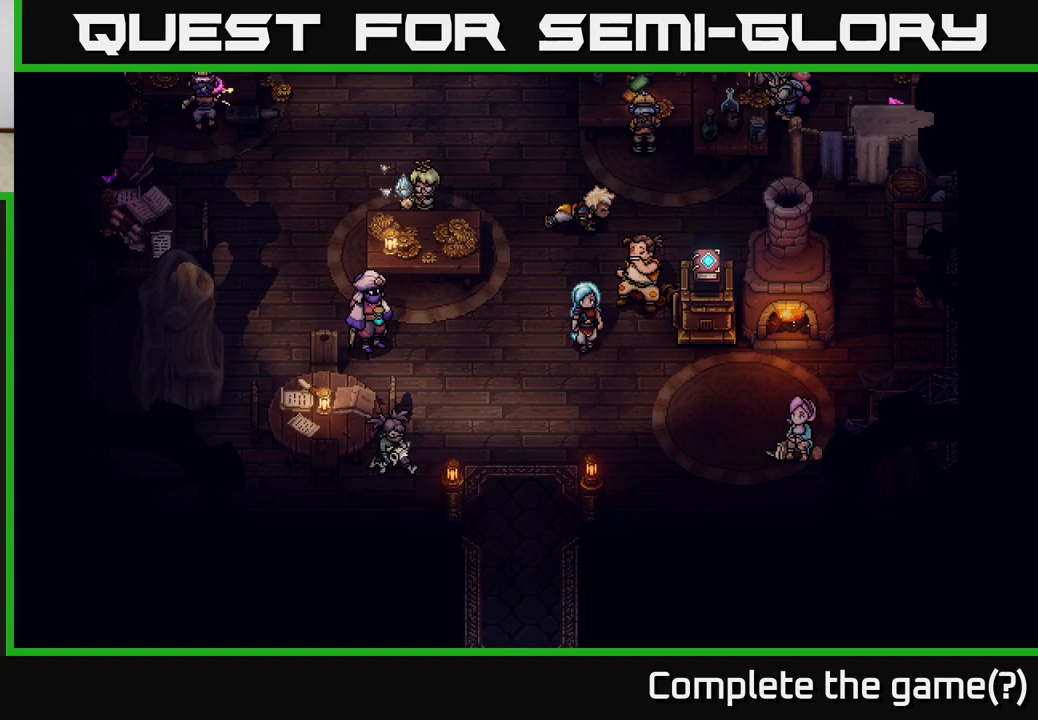
{"buttons": [], "left_stick": "center", "right_stick": "center", "events": [[167, "left_stick", "left"], [267, "left_stick", "up"], [433, "left_stick", "center"]]}
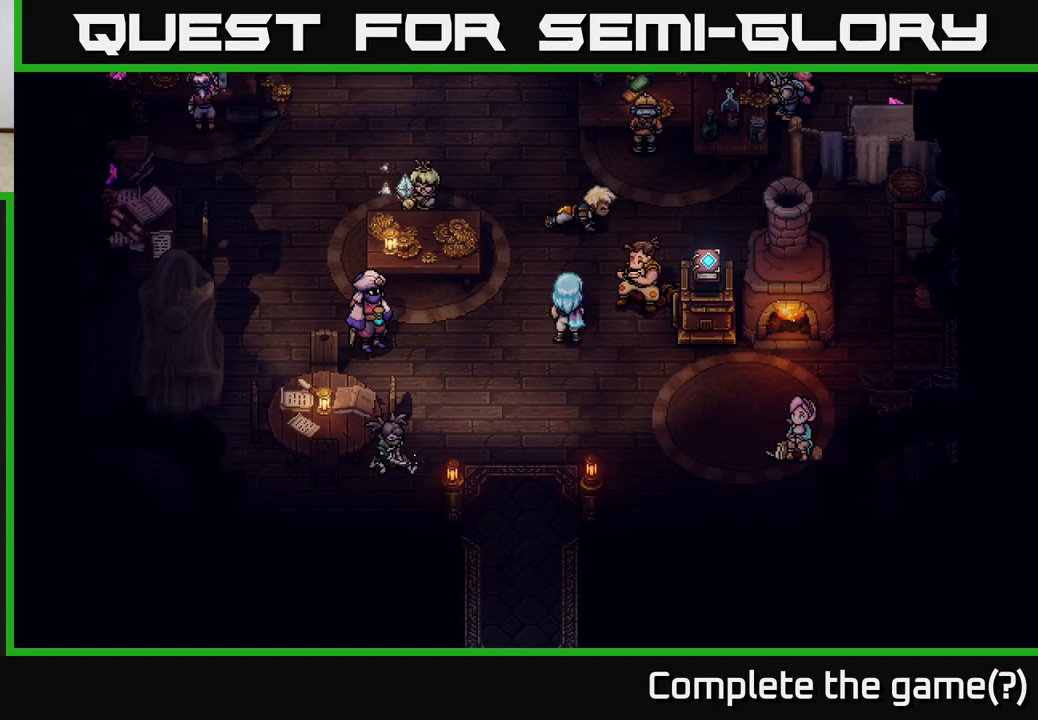
{"buttons": [], "left_stick": "down-right", "right_stick": "center", "events": [[183, "left_stick", "up"], [483, "left_stick", "down-right"]]}
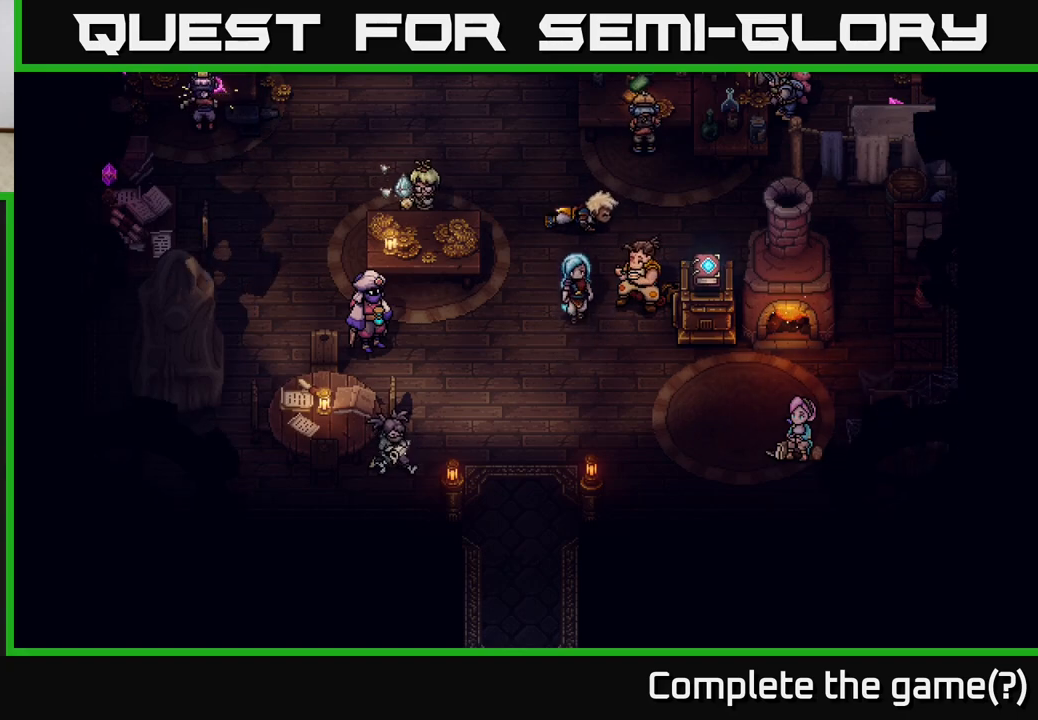
{"buttons": [], "left_stick": "down-right", "right_stick": "center", "events": [[17, "left_stick", "down"], [400, "left_stick", "down-right"]]}
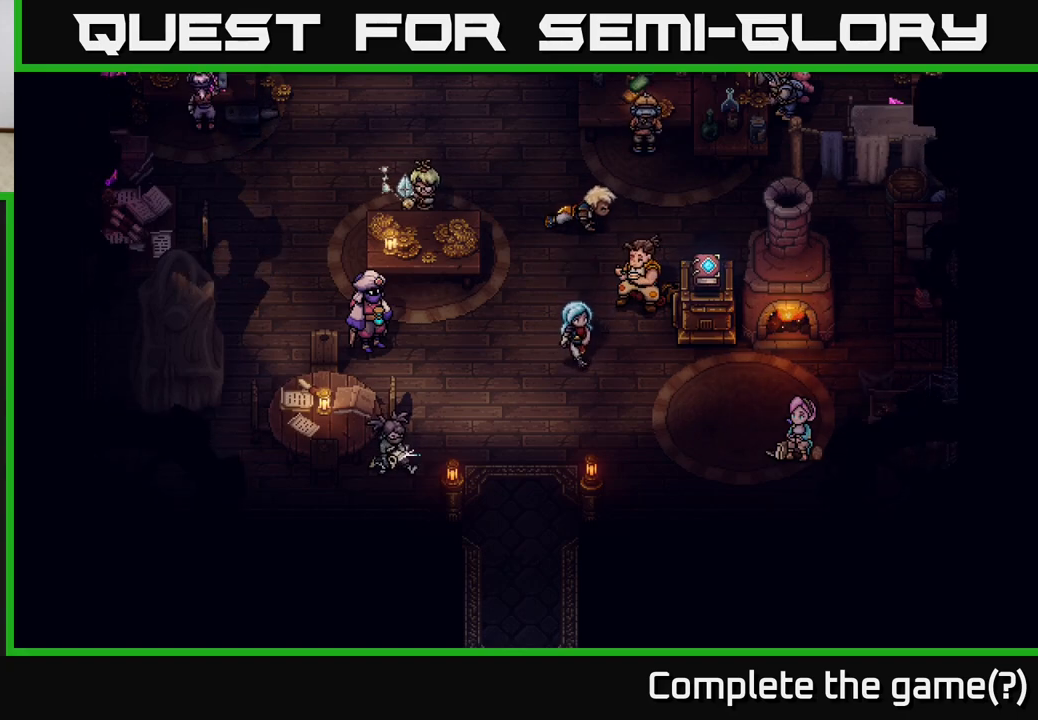
{"buttons": [], "left_stick": "right", "right_stick": "center", "events": [[367, "left_stick", "right"]]}
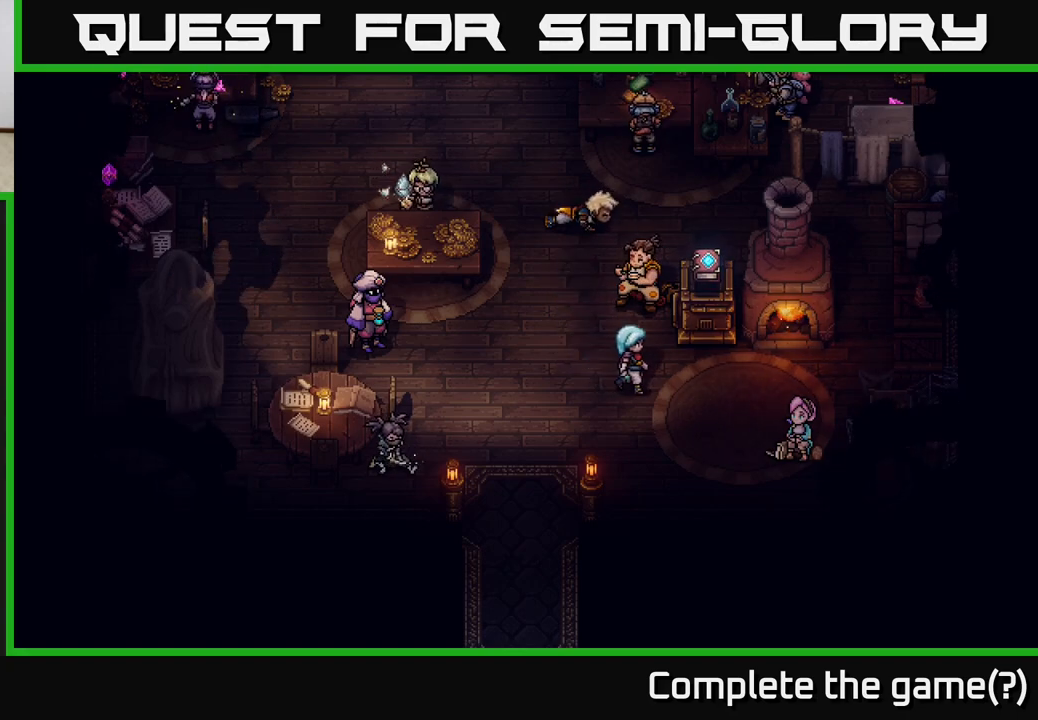
{"buttons": [], "left_stick": "right", "right_stick": "center", "events": [[300, "left_stick", "down-right"], [483, "left_stick", "right"]]}
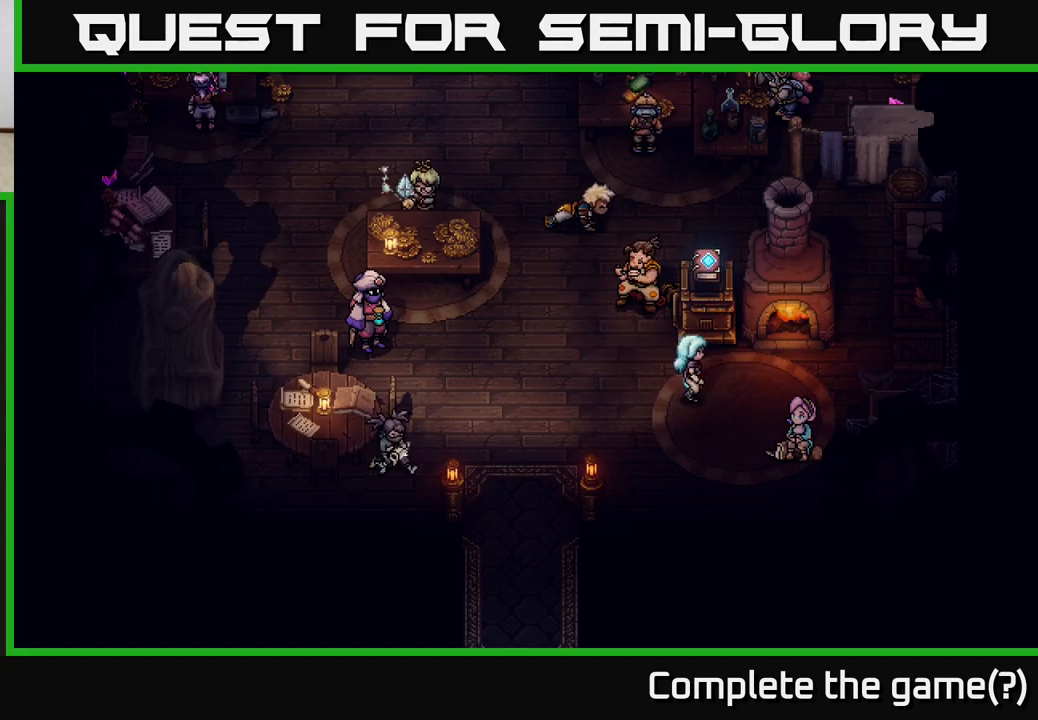
{"buttons": [], "left_stick": "center", "right_stick": "center", "events": [[200, "left_stick", "up"], [300, "left_stick", "center"]]}
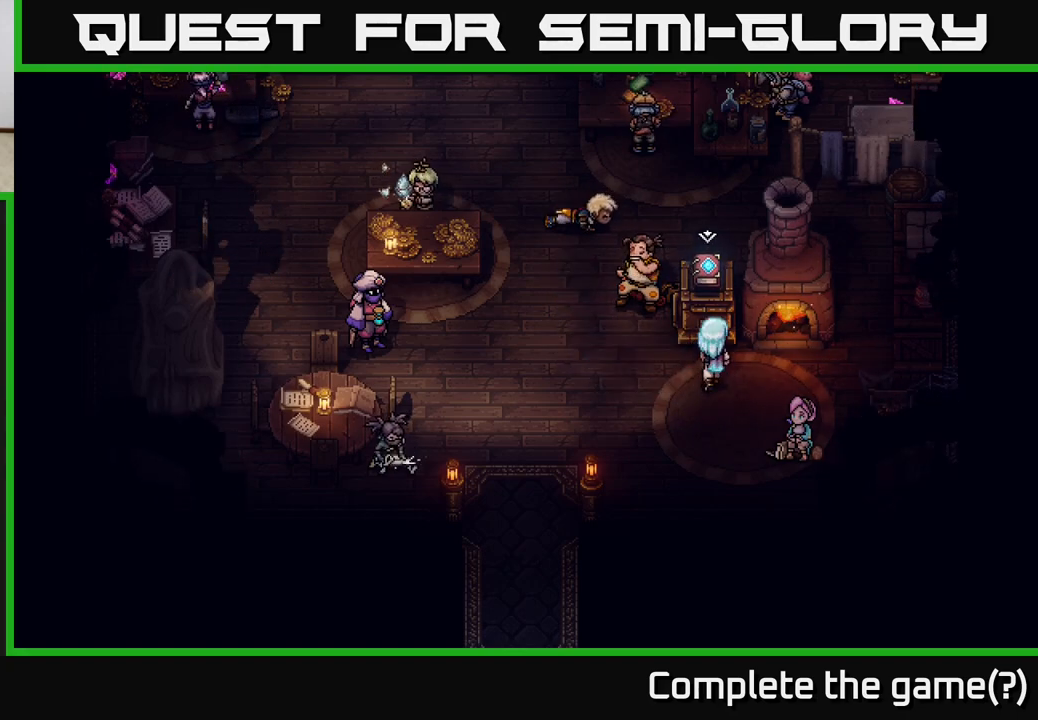
{"buttons": [], "left_stick": "center", "right_stick": "center", "events": [[17, "left_stick", "up"], [233, "left_stick", "center"]]}
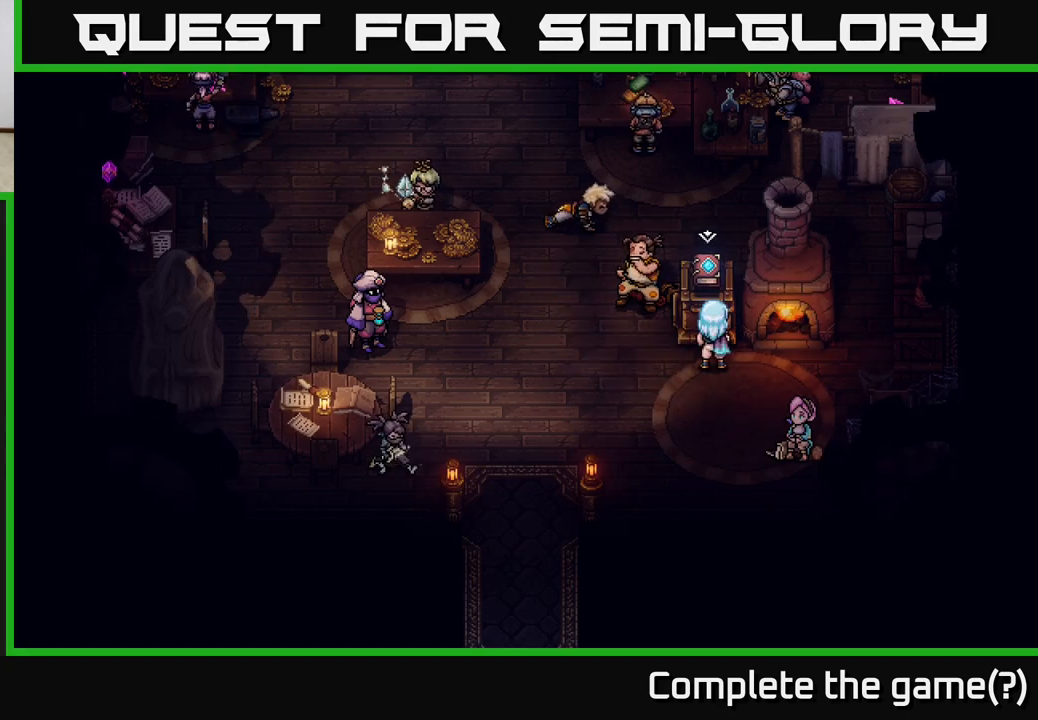
{"buttons": [], "left_stick": "center", "right_stick": "center", "events": [[167, "A", "down"], [383, "A", "up"]]}
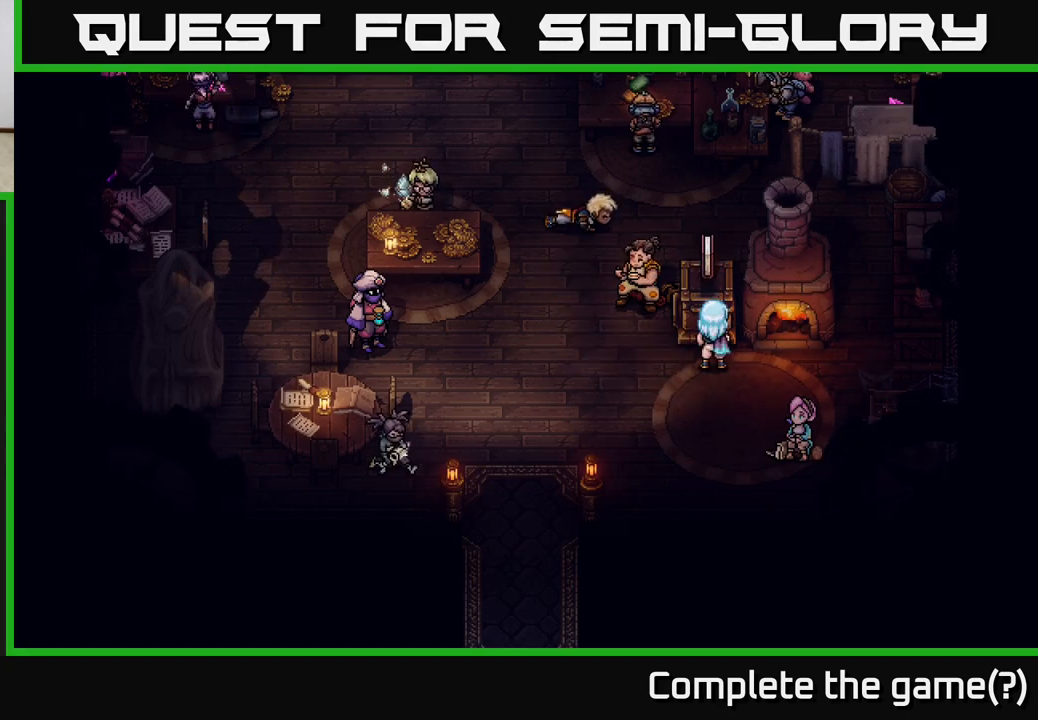
{"buttons": [], "left_stick": "center", "right_stick": "center", "events": []}
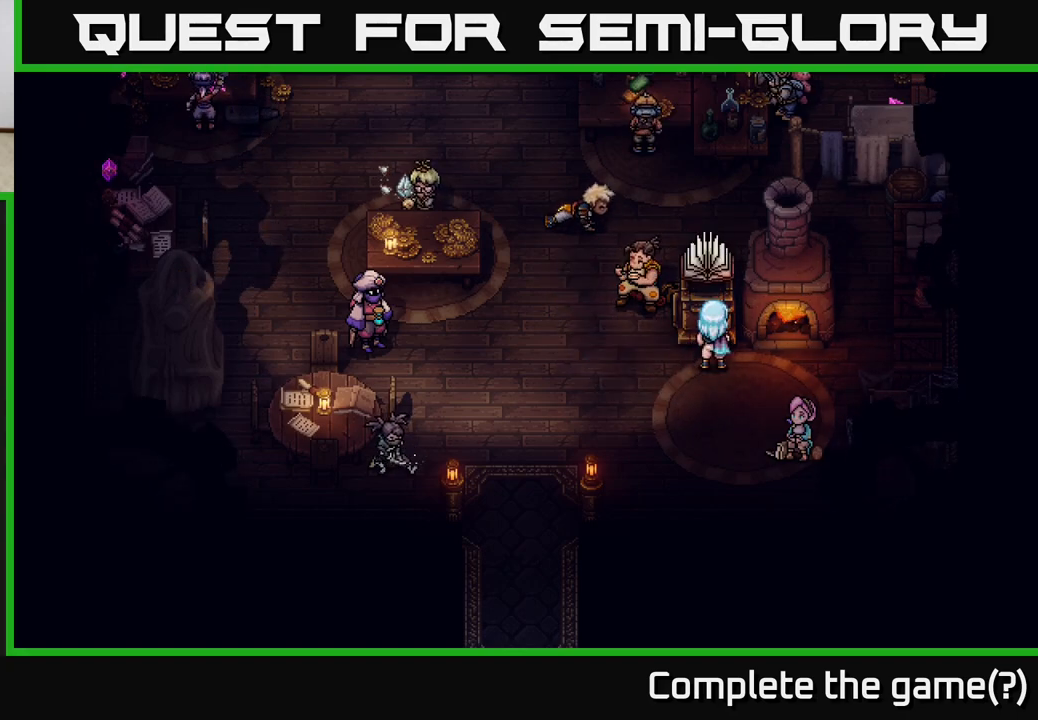
{"buttons": [], "left_stick": "center", "right_stick": "center", "events": []}